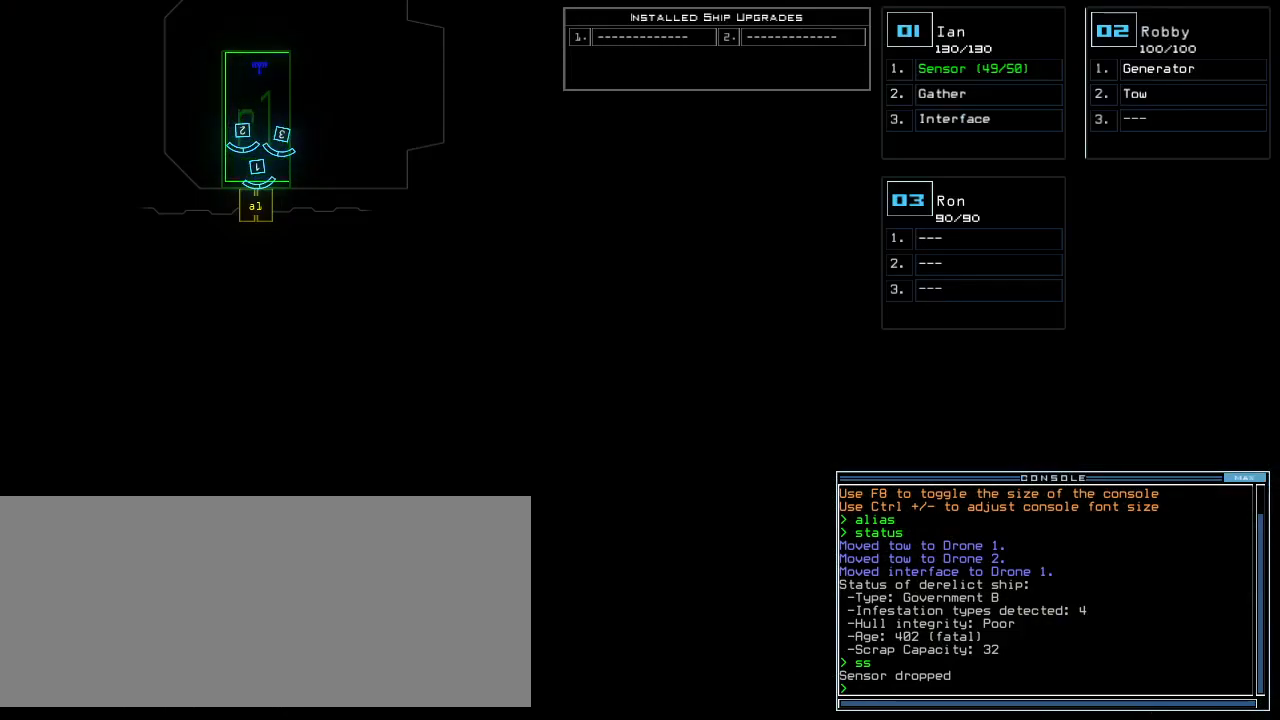
Gameplay with keyboard; each line is a JSON object with the keys held at the frame after it. "events" lists presses ("down") and releases ("up") of ".", "0", "1", "2", "3", "4", "5", "6", "7", "8", "9", "a", "b", "backspace", "c", "caps_lock", "comma", "ctrl_l", "ctrl_r", "d", "down", "e", "equals", "escape", "f", "g", "h", "i", "j", "k", "l", "left", "m", "minus", "n", "o", "p", "q", "quote", "r", "return", "right", "s", "semicolon", "shift_l", "shift_r", "space", "t", "tab", "tilde", "u", "up", "v", "w", "x", "y" and "z" between this image and that frame as [ms after this image, input, new state], when the widget could be followed in between. No other keys are recorded. Mouse input is not recorded.
{"keys": ["o"], "events": [[360, "l", "down"], [440, "l", "up"], [500, "o", "down"]]}
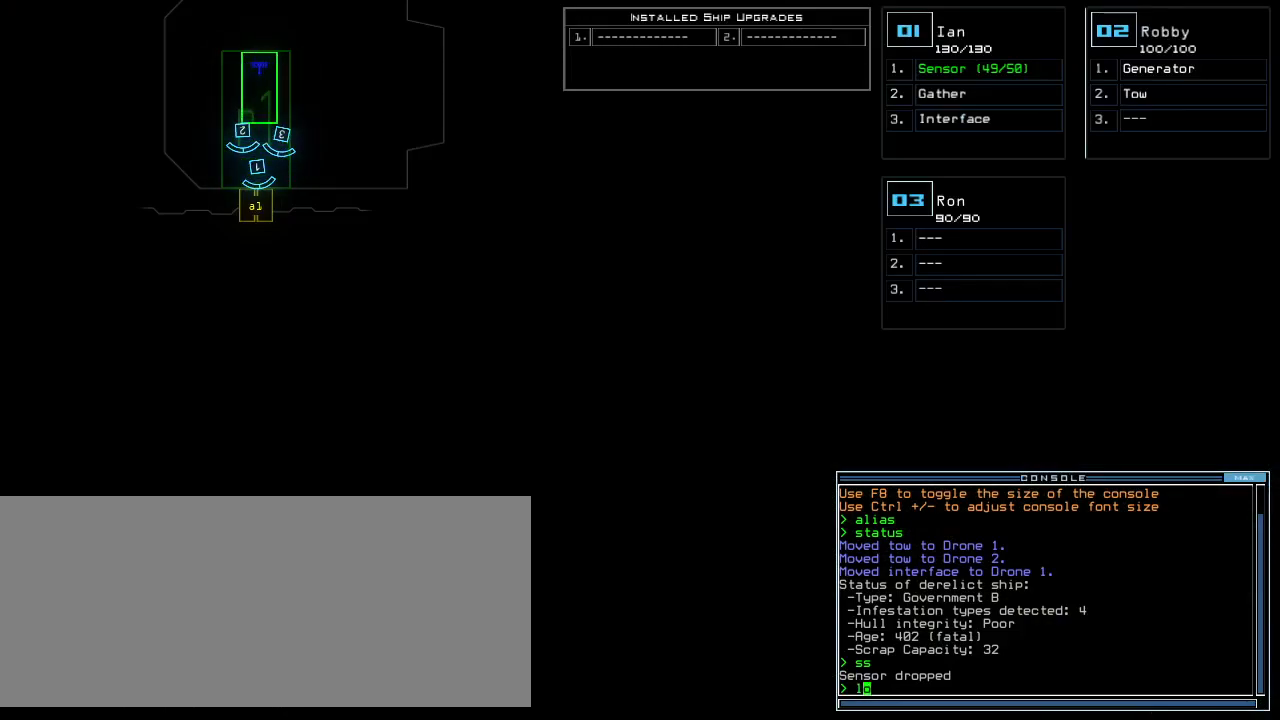
{"keys": ["space"], "events": [[80, "o", "up"], [500, "space", "down"]]}
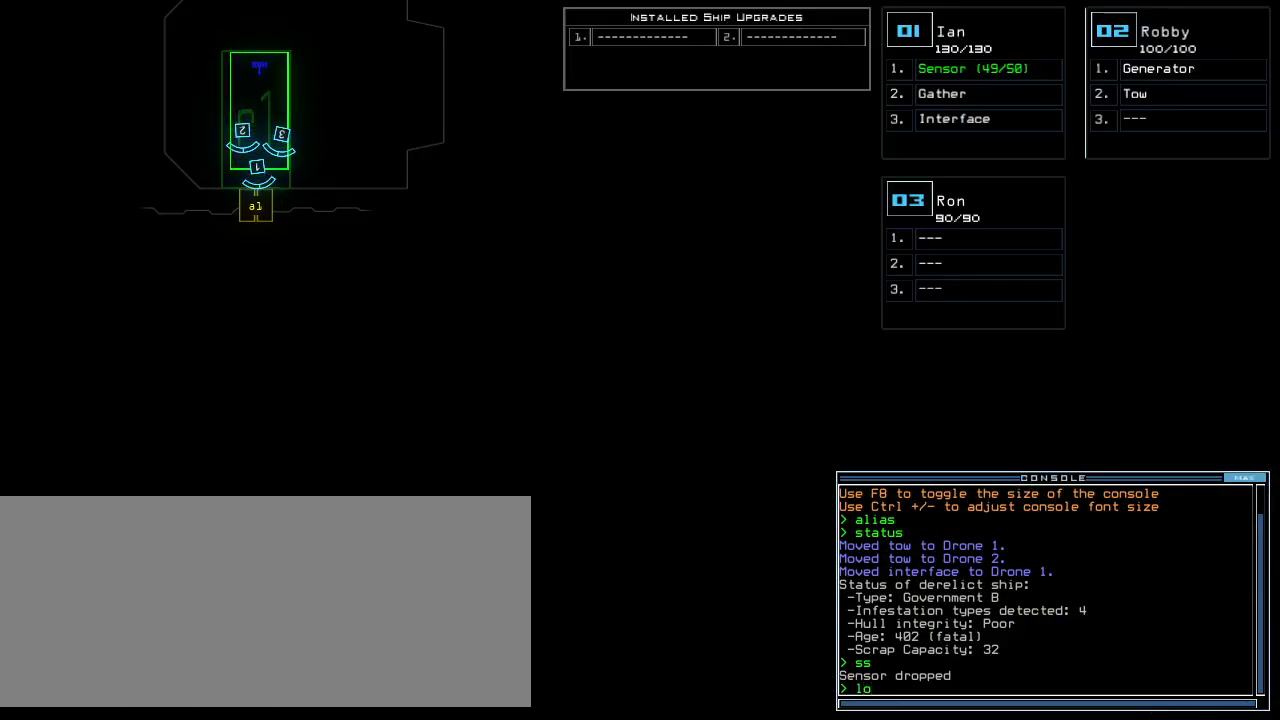
{"keys": [], "events": [[40, "space", "up"], [140, "space", "down"], [220, "space", "up"]]}
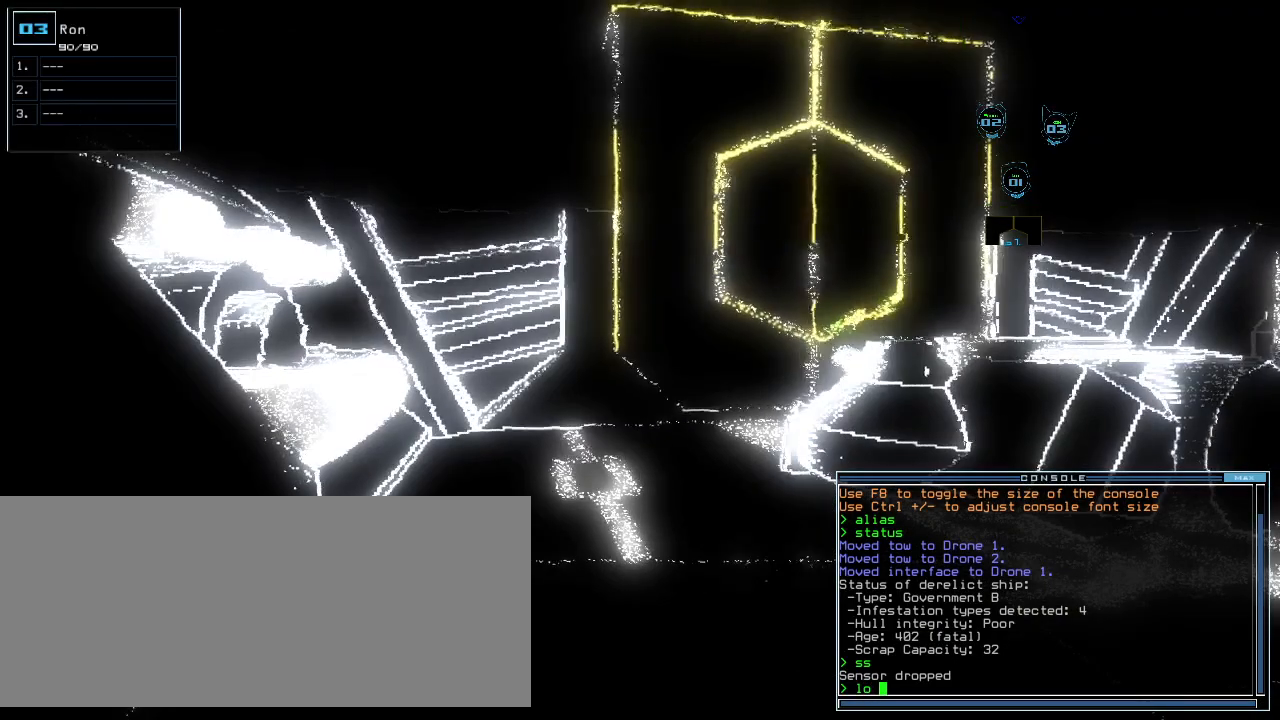
{"keys": []}
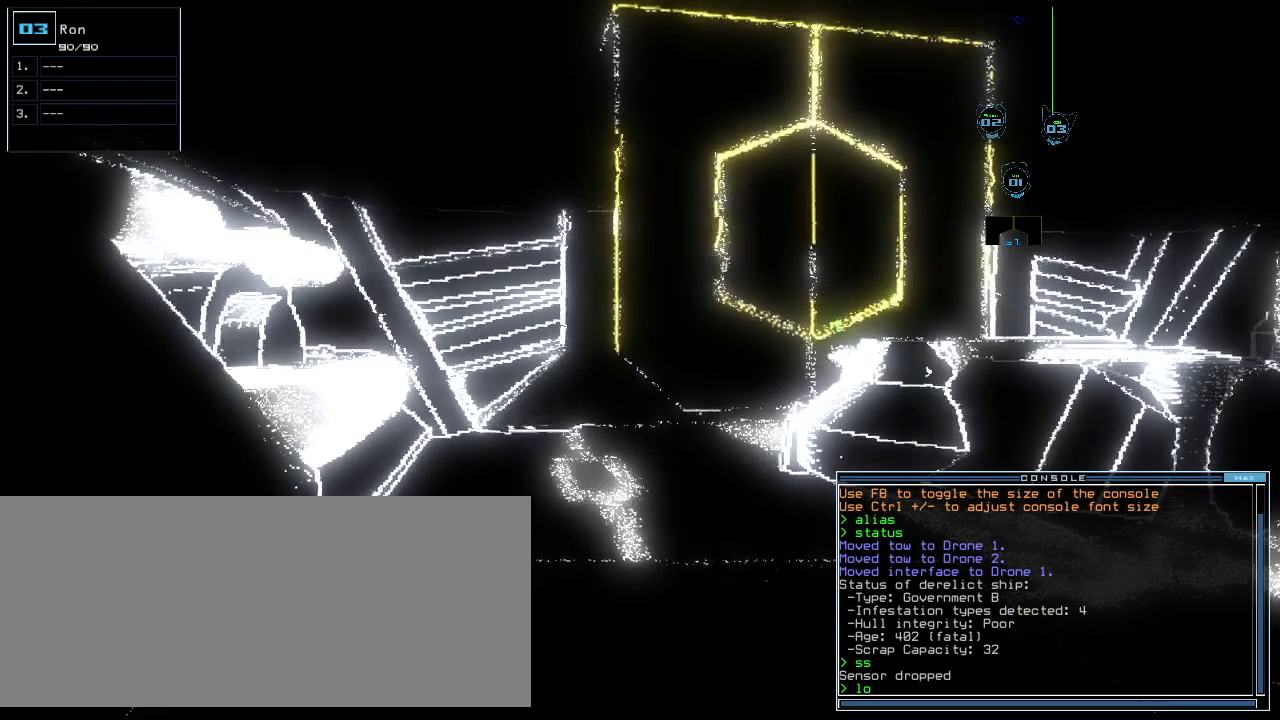
{"keys": [], "events": []}
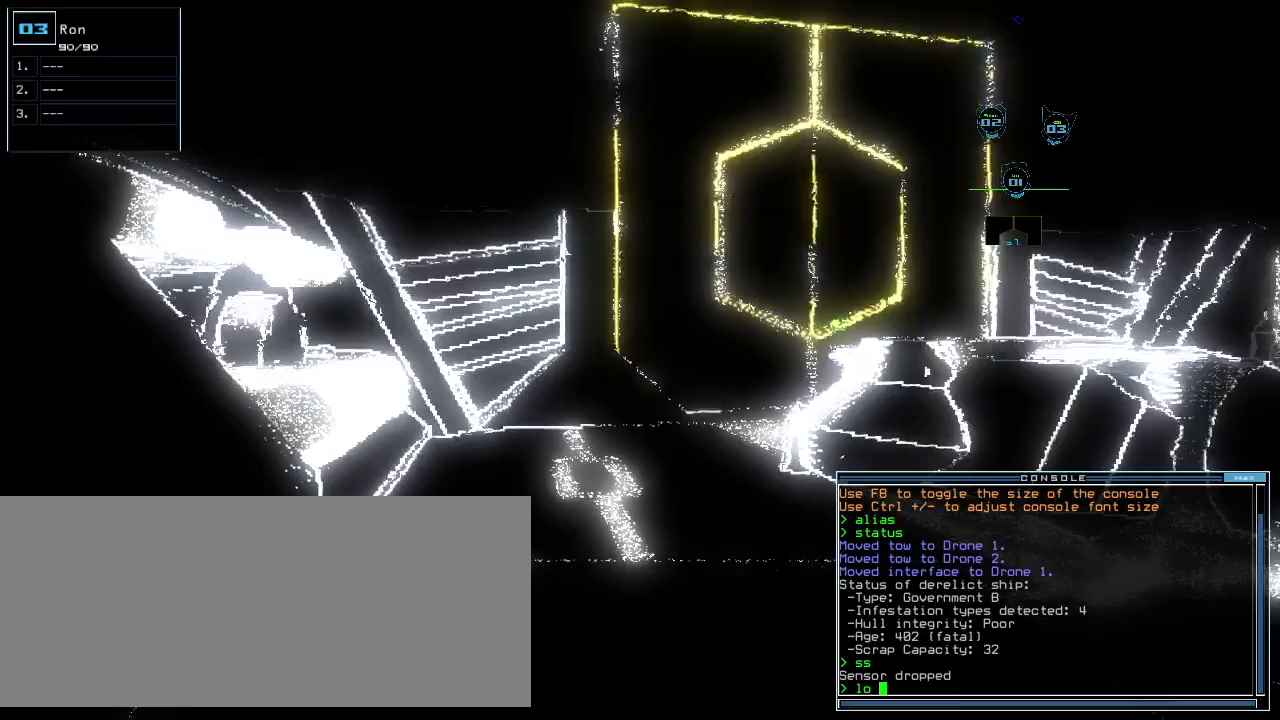
{"keys": ["1", "up"], "events": [[160, "return", "down"], [200, ".", "down"], [280, ".", "up"], [280, "return", "up"], [480, "up", "down"], [500, "1", "down"]]}
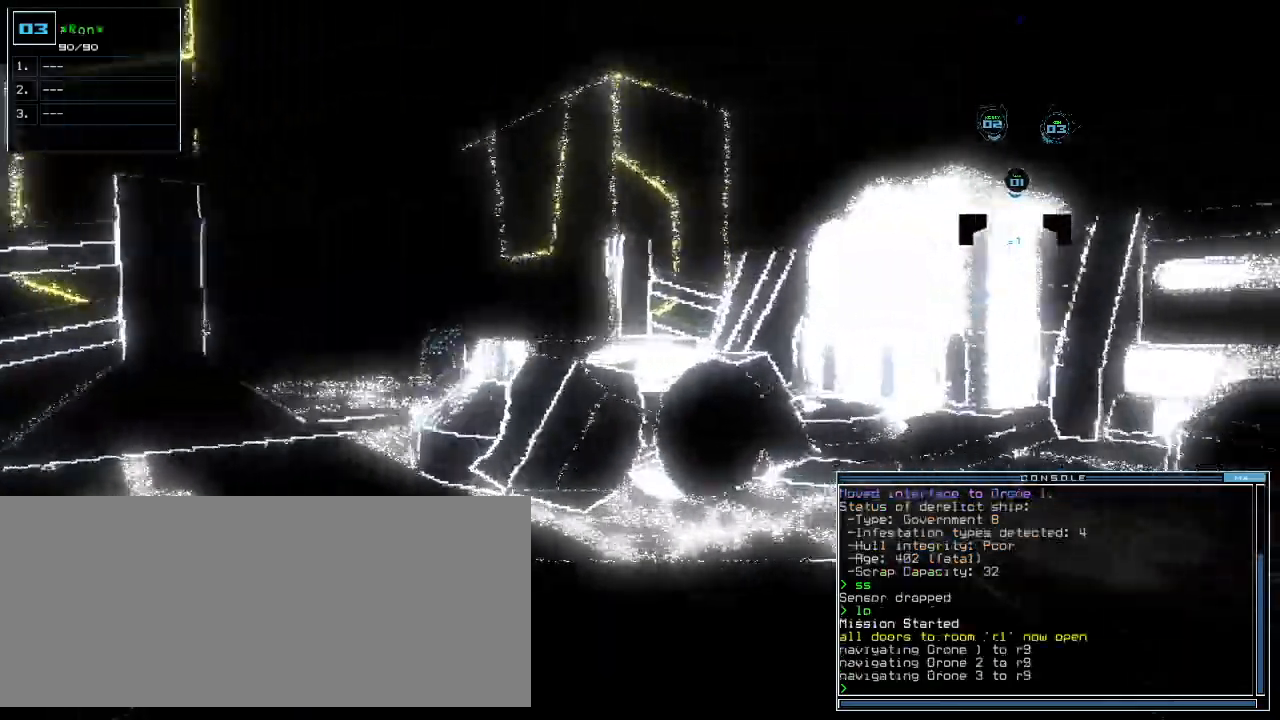
{"keys": ["left", "up"]}
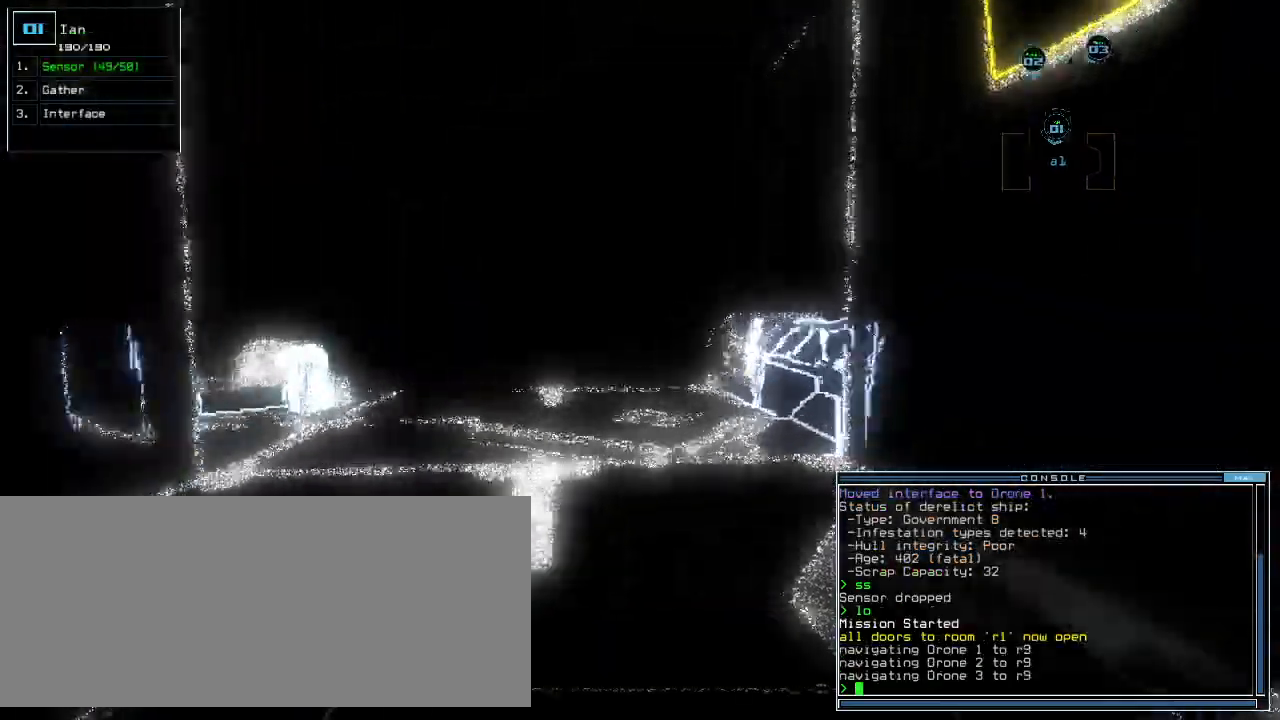
{"keys": ["up"], "events": [[40, "left", "up"], [320, "right", "down"], [360, "right", "up"]]}
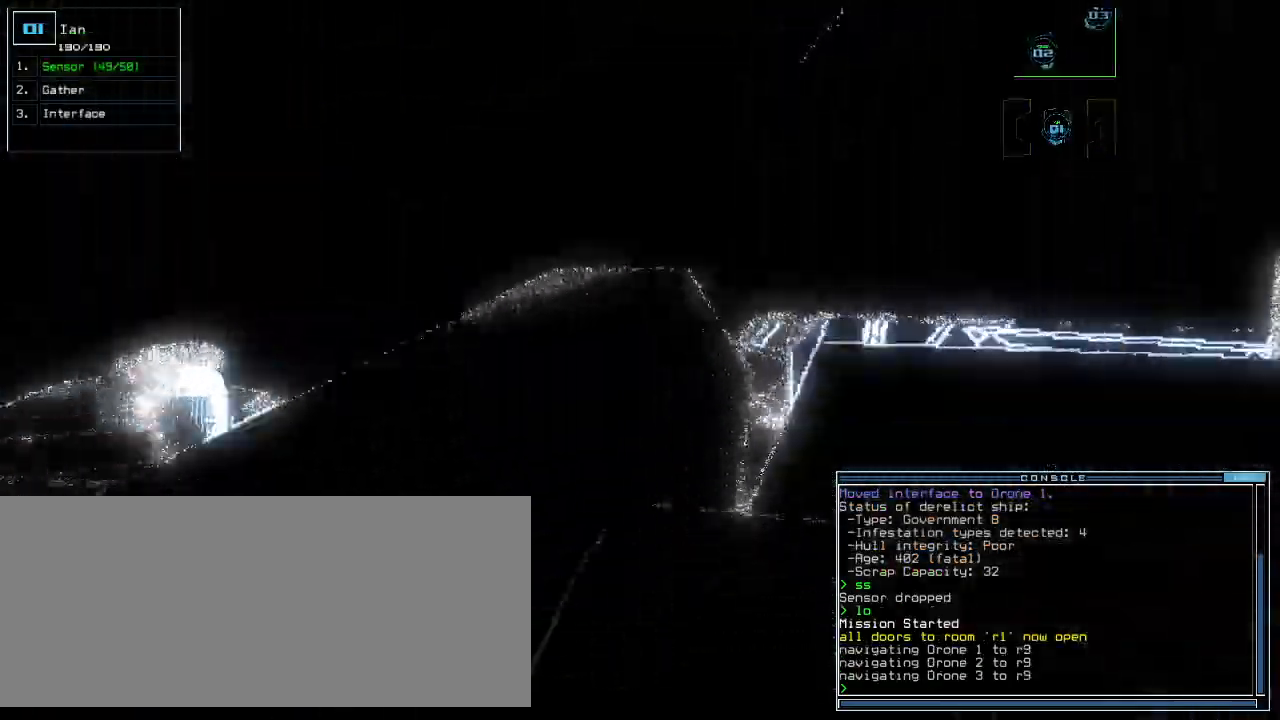
{"keys": ["up"], "events": [[120, "s", "down"], [220, "s", "up"], [380, "return", "down"], [500, "return", "up"]]}
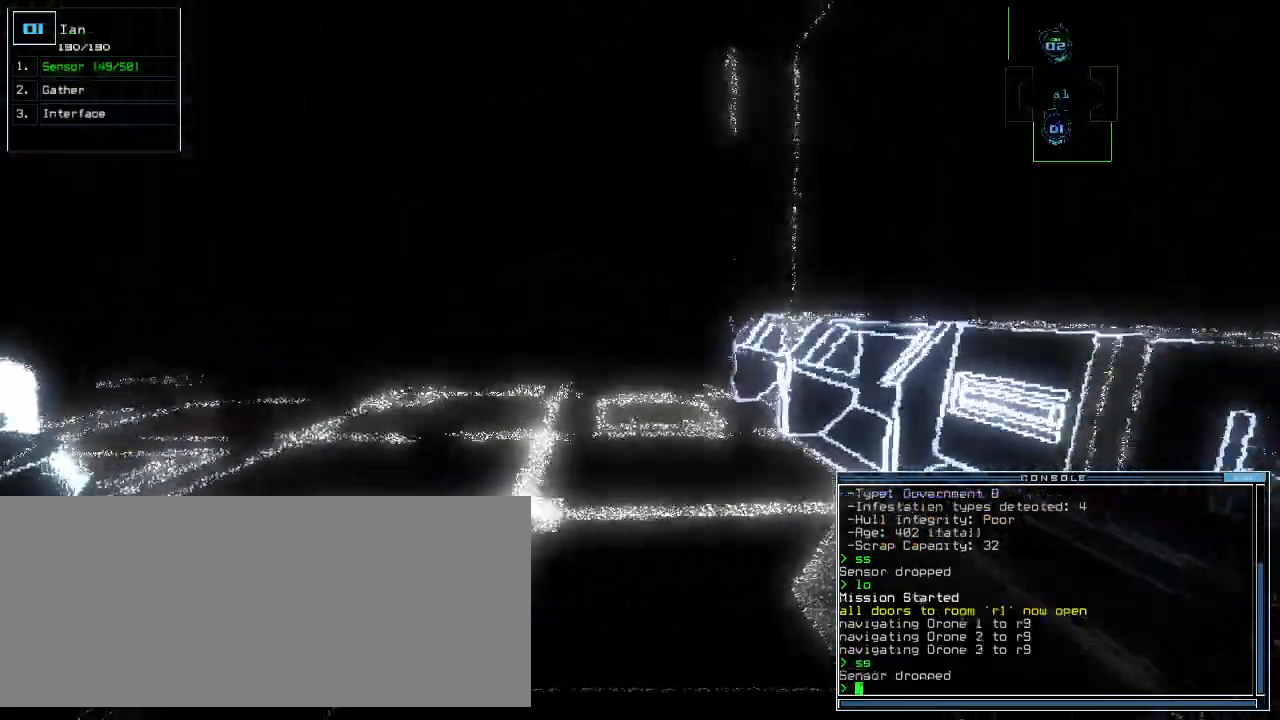
{"keys": ["up"], "events": [[20, "left", "down"], [180, "left", "up"], [280, "left", "down"], [420, "left", "up"]]}
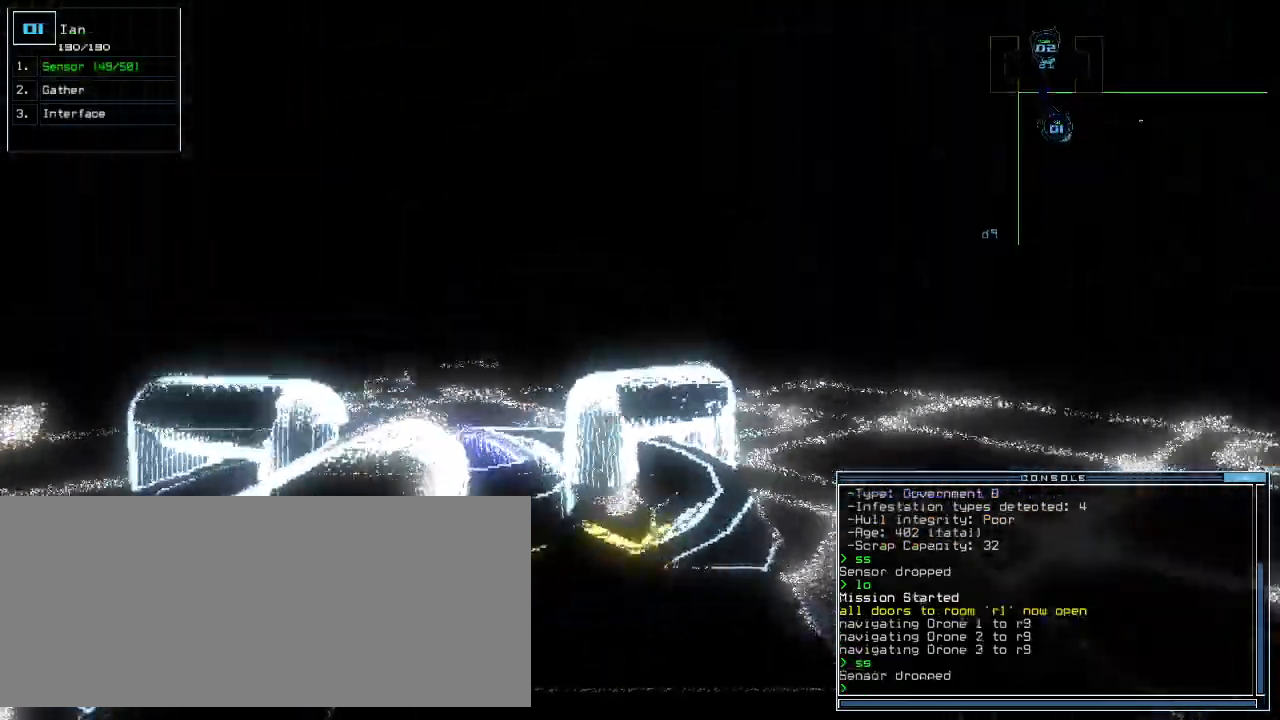
{"keys": ["up"]}